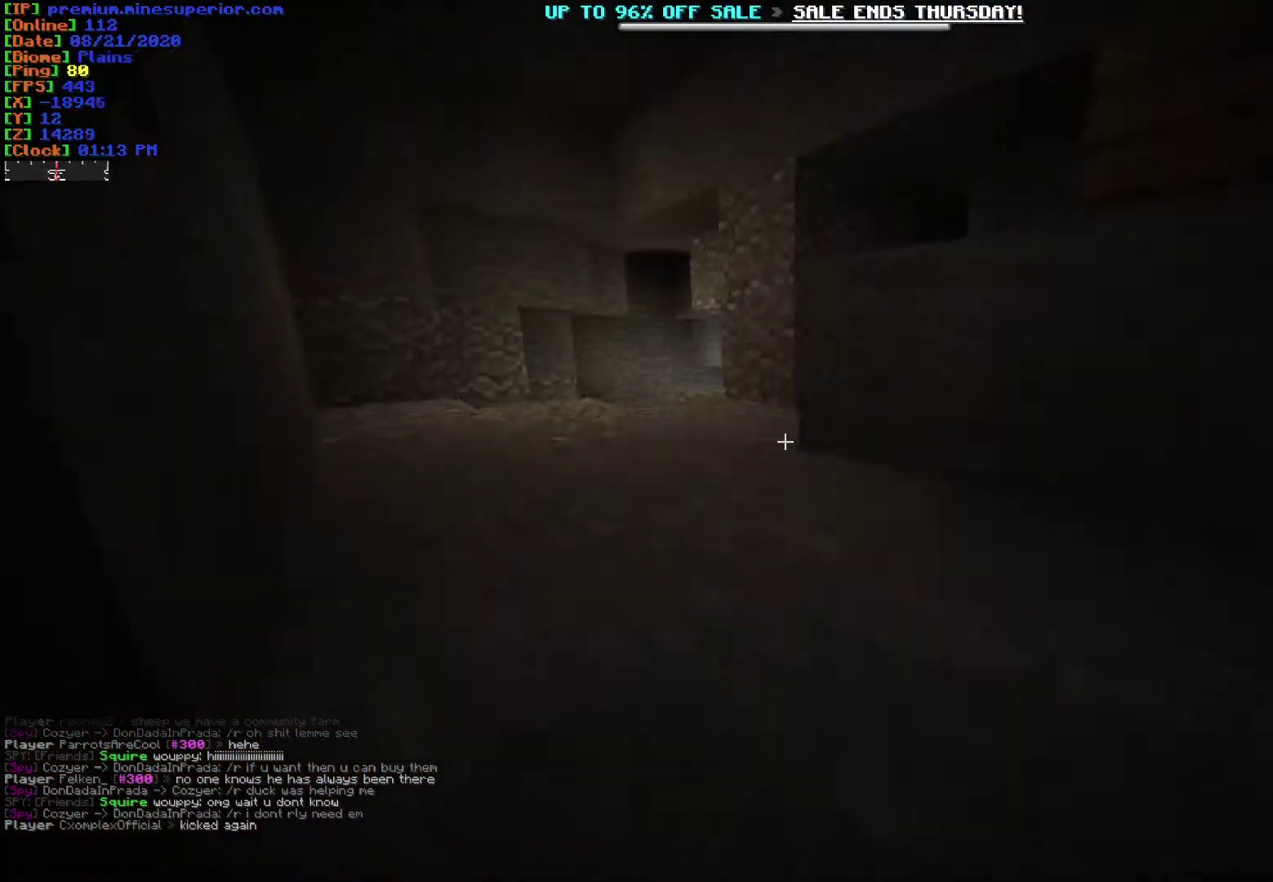
Gameplay with keyboard and mouse; each line is a JSON object with the keys and mouse buttons held at the frame after it. "events" lists presses ("down") and releases ("up") of "a", "d", "s", "w", "mouse_left" and "mouse_right" between this image and that frame as [ms after this image, input, new state], when the widget could be followed in between. "mouse_left", "mouse_right" = the "left", "right" buttons of the "mouse" list. No other keys are recorded. Fast repeated clicks can show as one long hold. Mouse movement is not recorded.
{"keys": ["w"], "mouse": [], "events": [[350, "w", "down"]]}
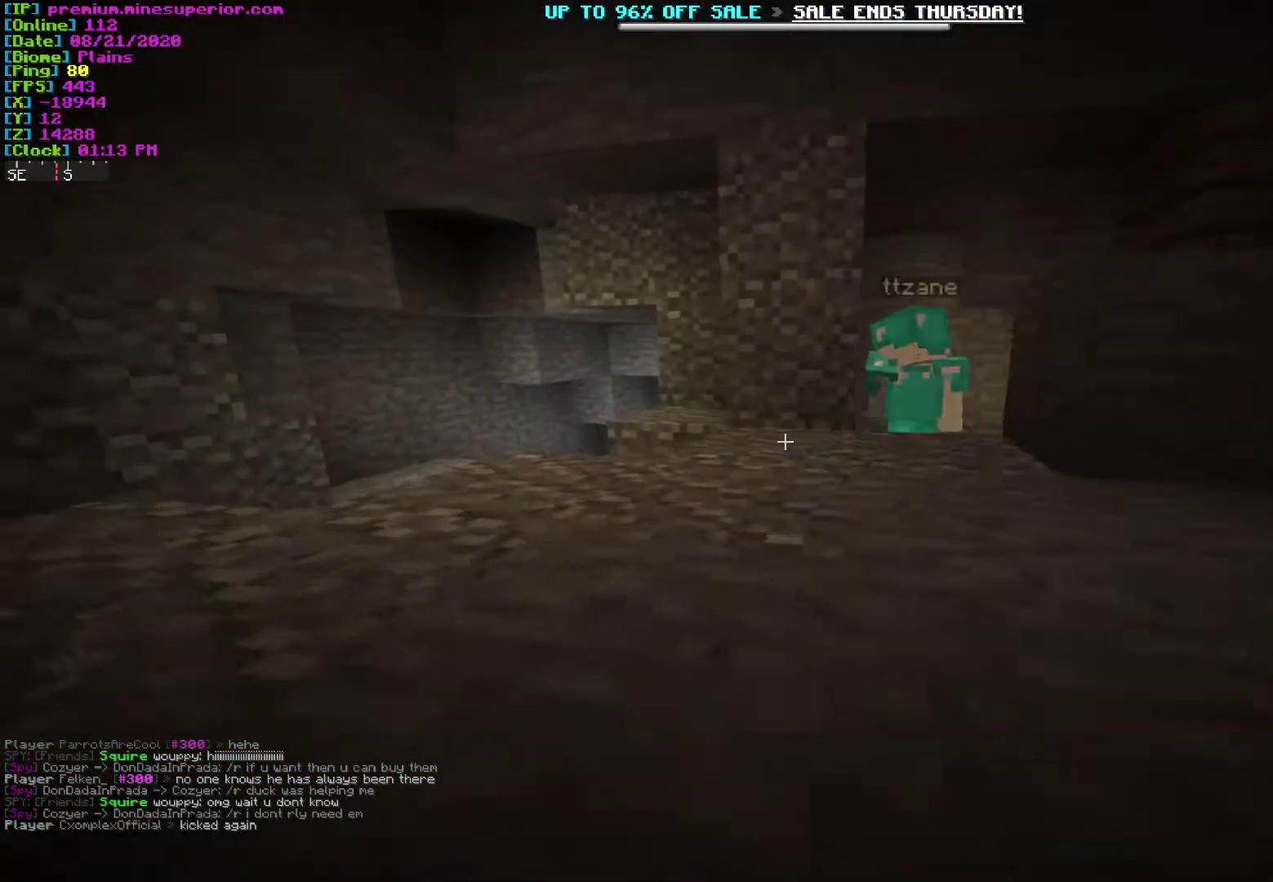
{"keys": ["d"], "mouse": [], "events": [[167, "w", "up"], [400, "d", "down"]]}
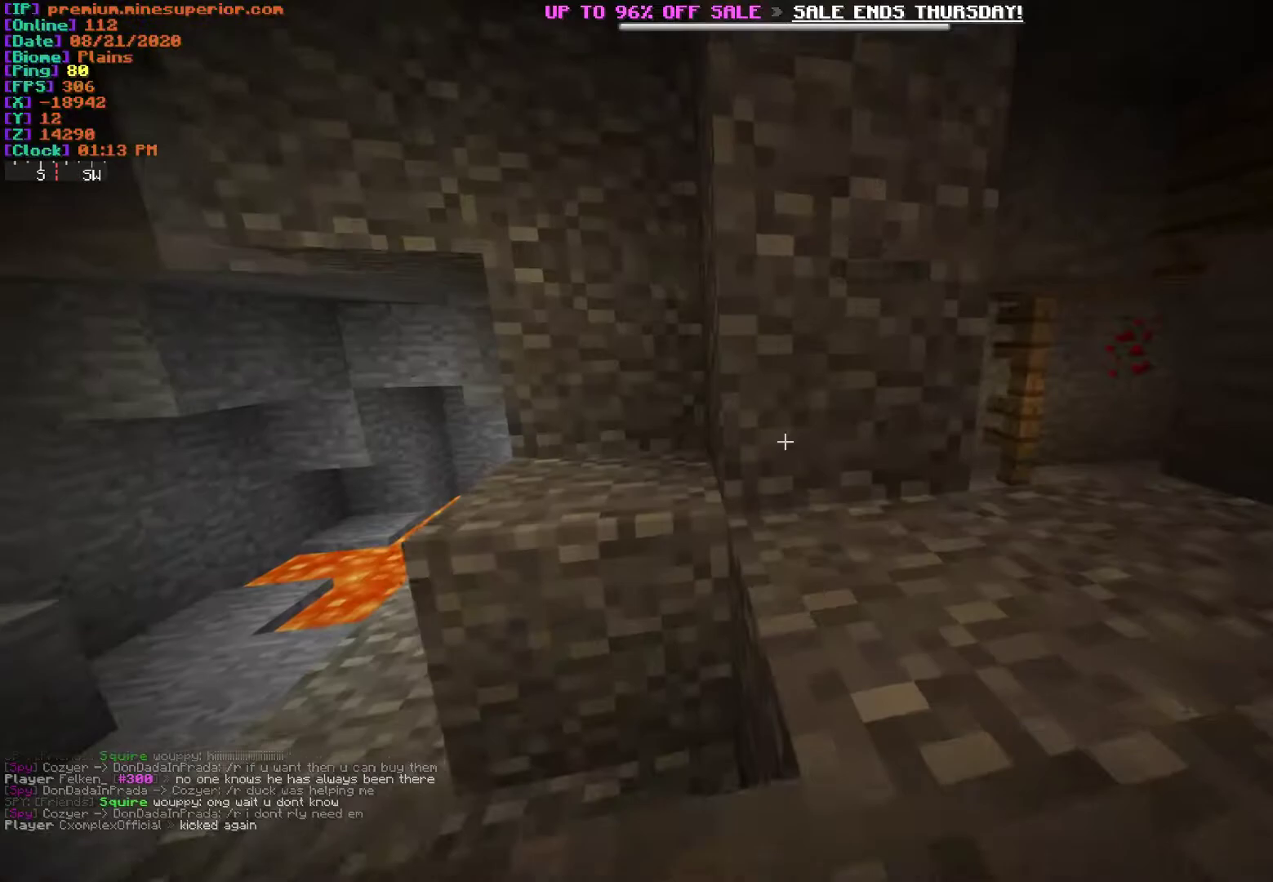
{"keys": ["a", "w"], "mouse": [], "events": [[50, "w", "down"], [300, "d", "up"], [483, "a", "down"]]}
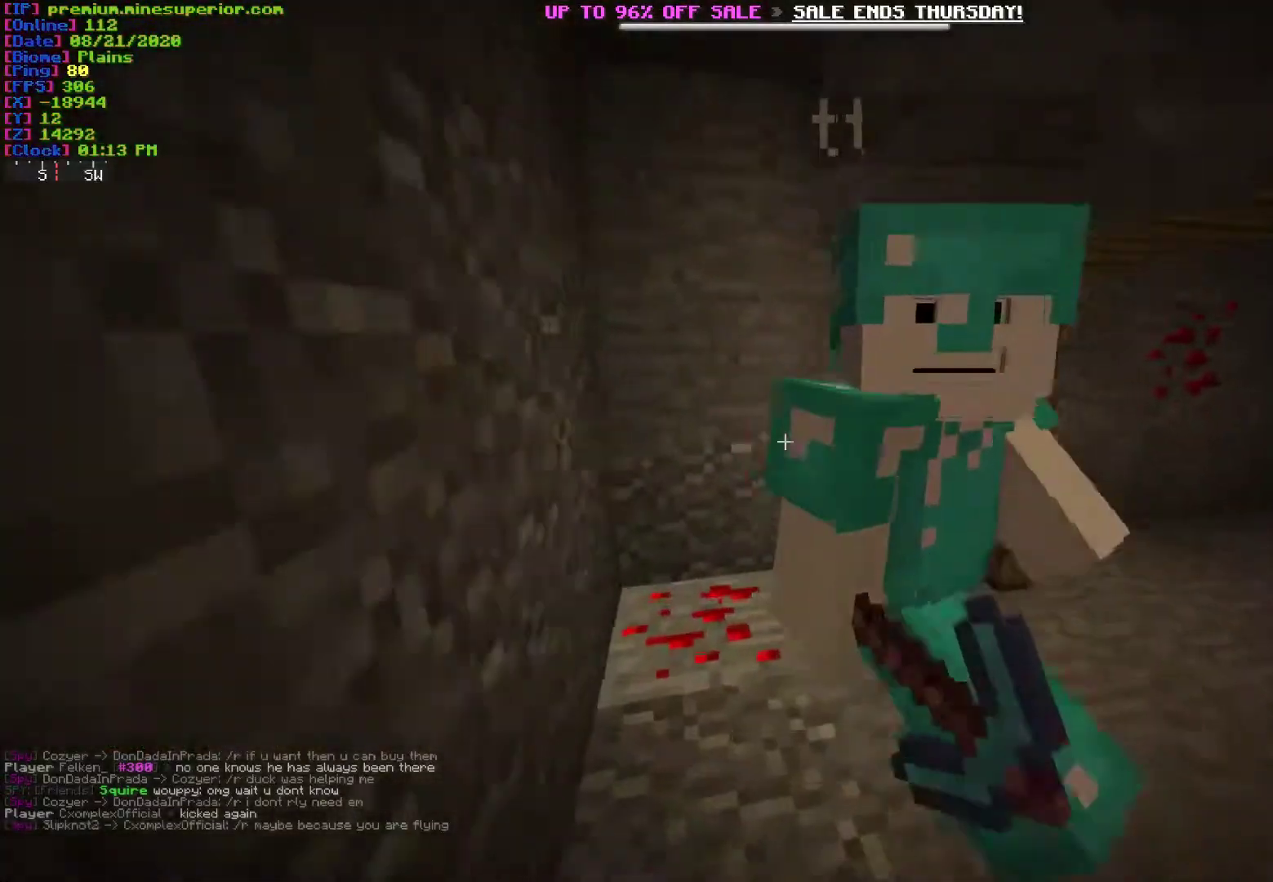
{"keys": [], "mouse": [], "events": [[50, "w", "up"], [150, "a", "up"]]}
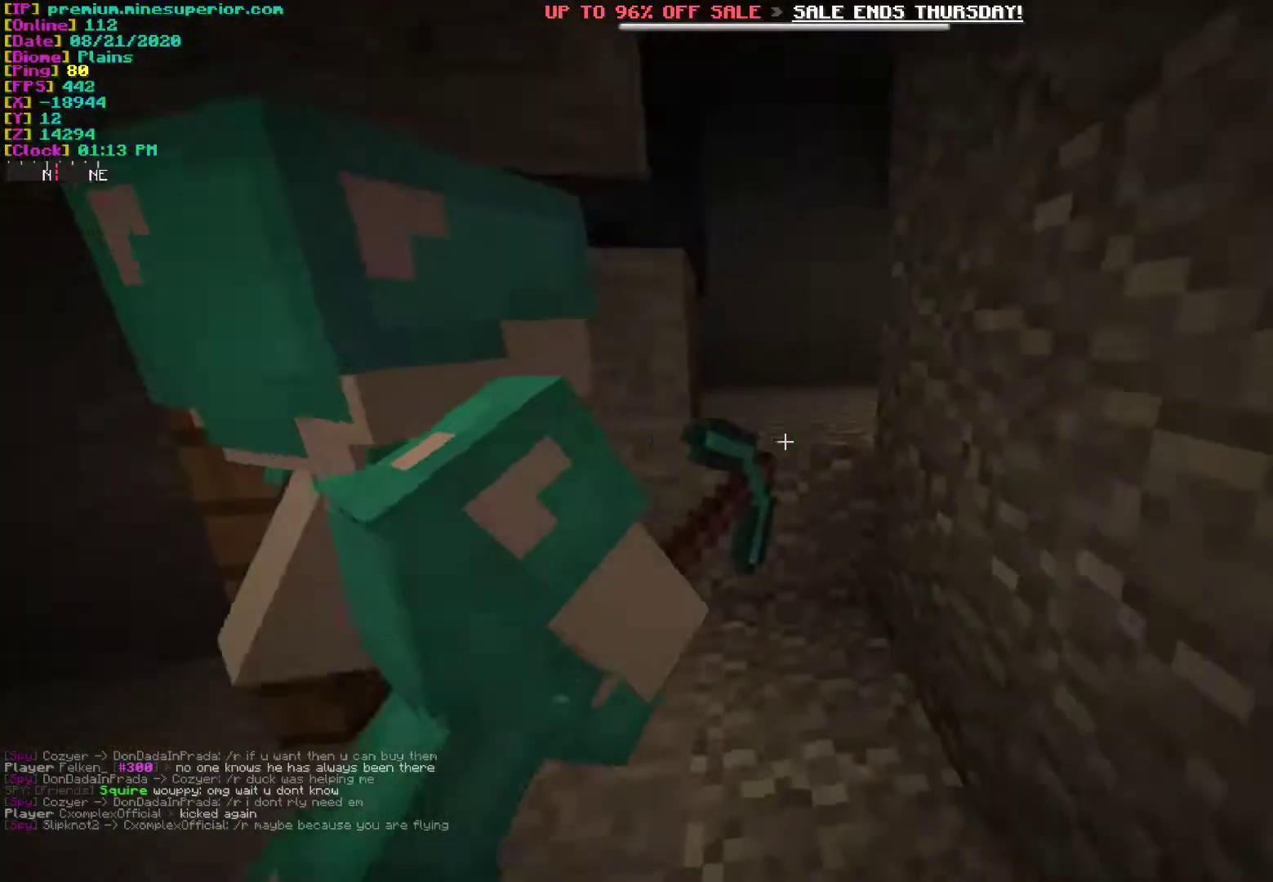
{"keys": ["w"], "mouse": [], "events": [[67, "w", "down"]]}
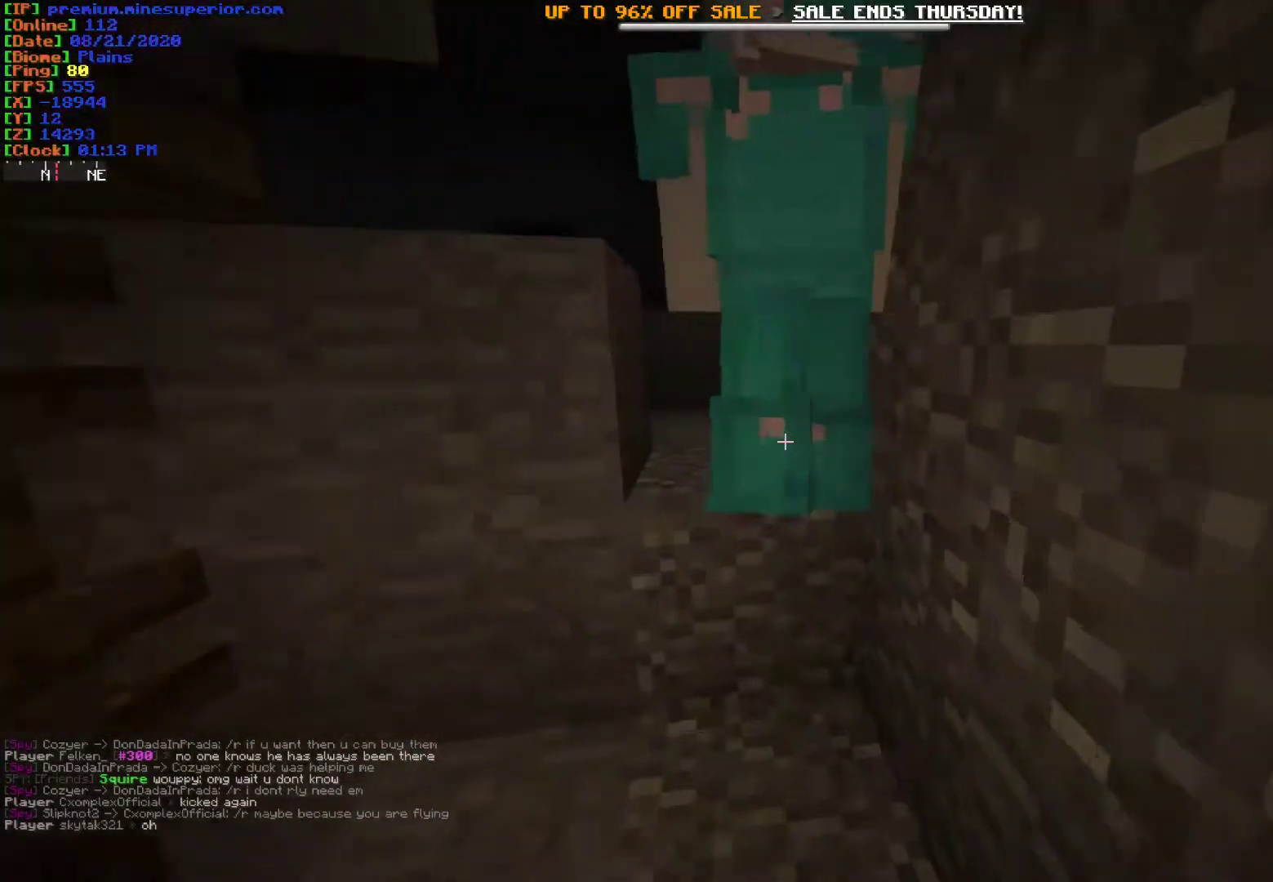
{"keys": [], "mouse": [], "events": [[50, "w", "up"]]}
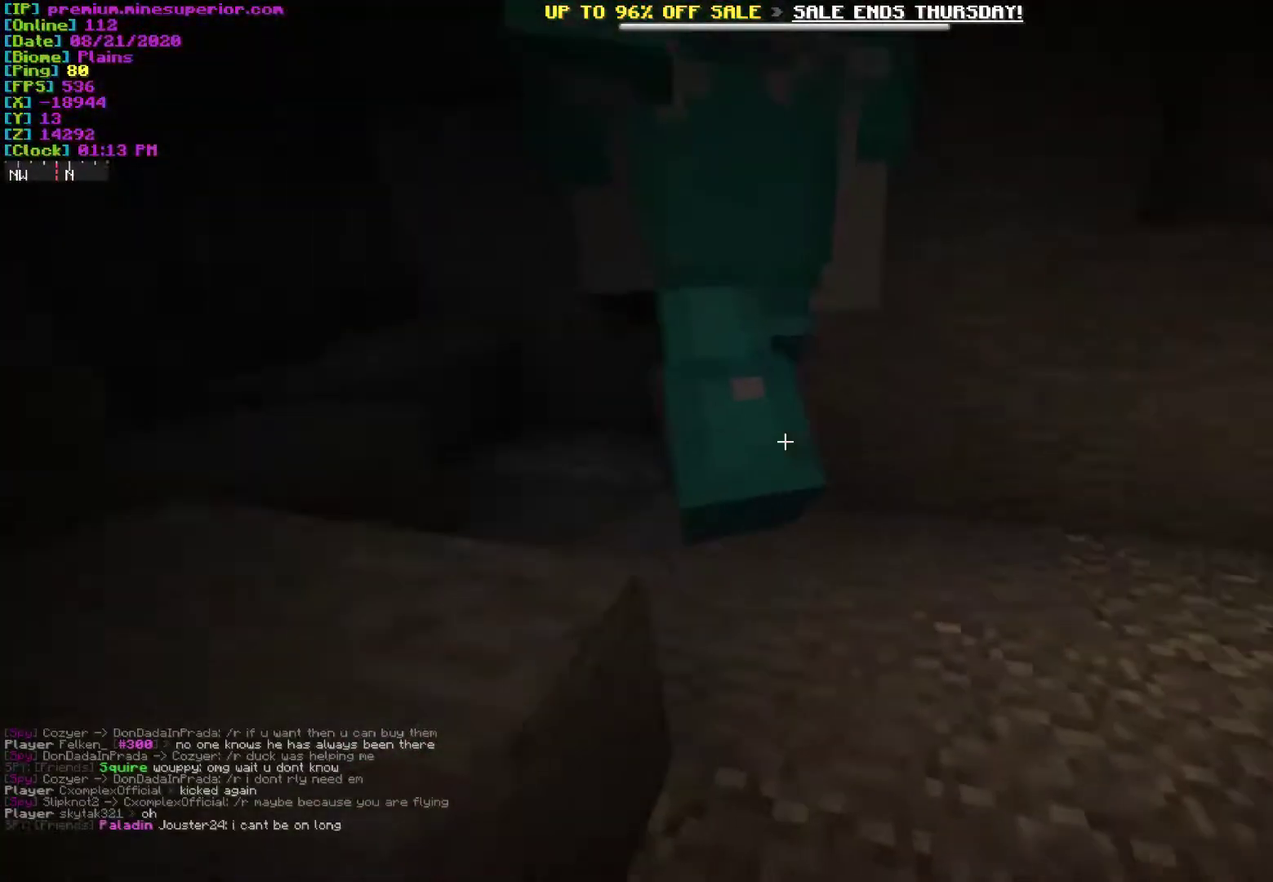
{"keys": [], "mouse": [], "events": [[200, "w", "down"], [400, "w", "up"]]}
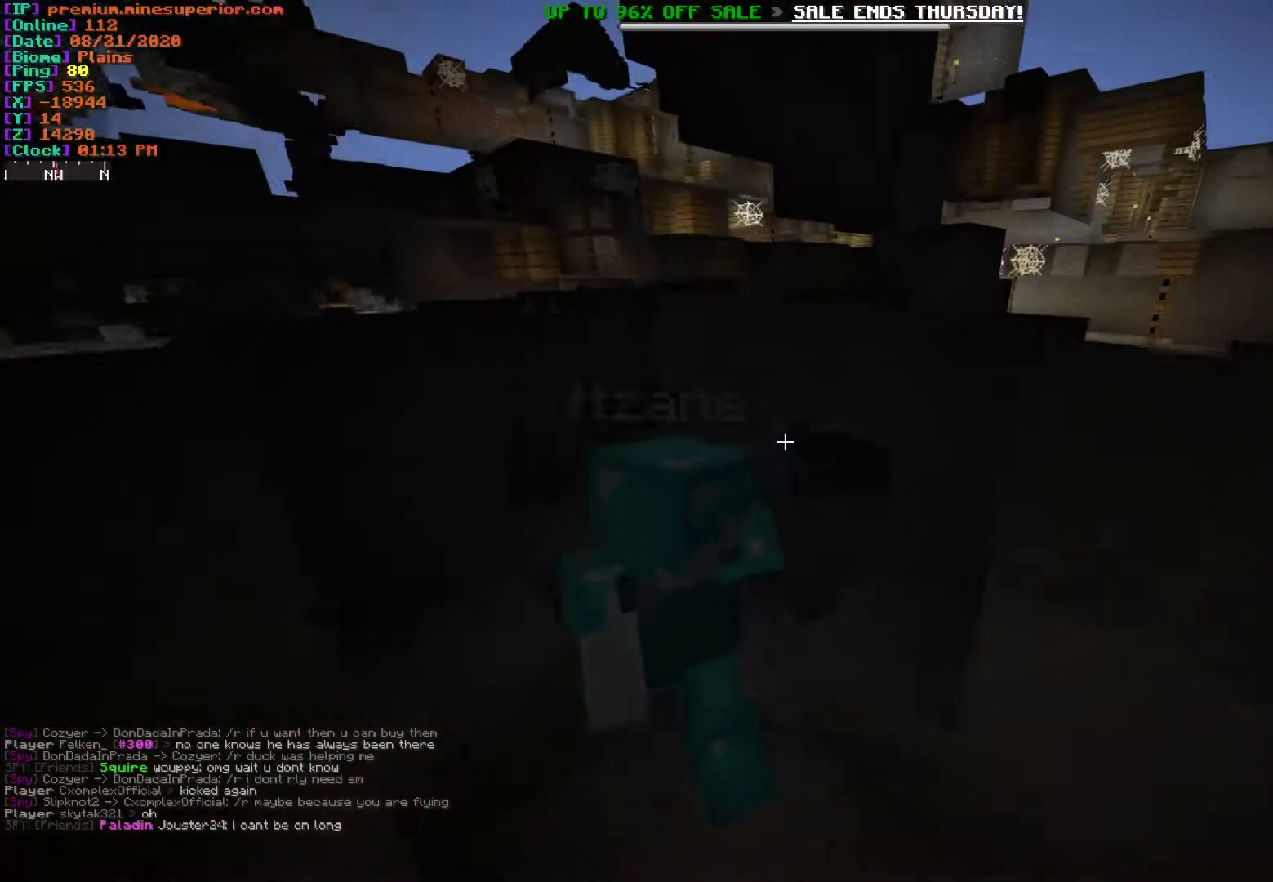
{"keys": [], "mouse": [], "events": [[200, "s", "down"], [267, "s", "up"]]}
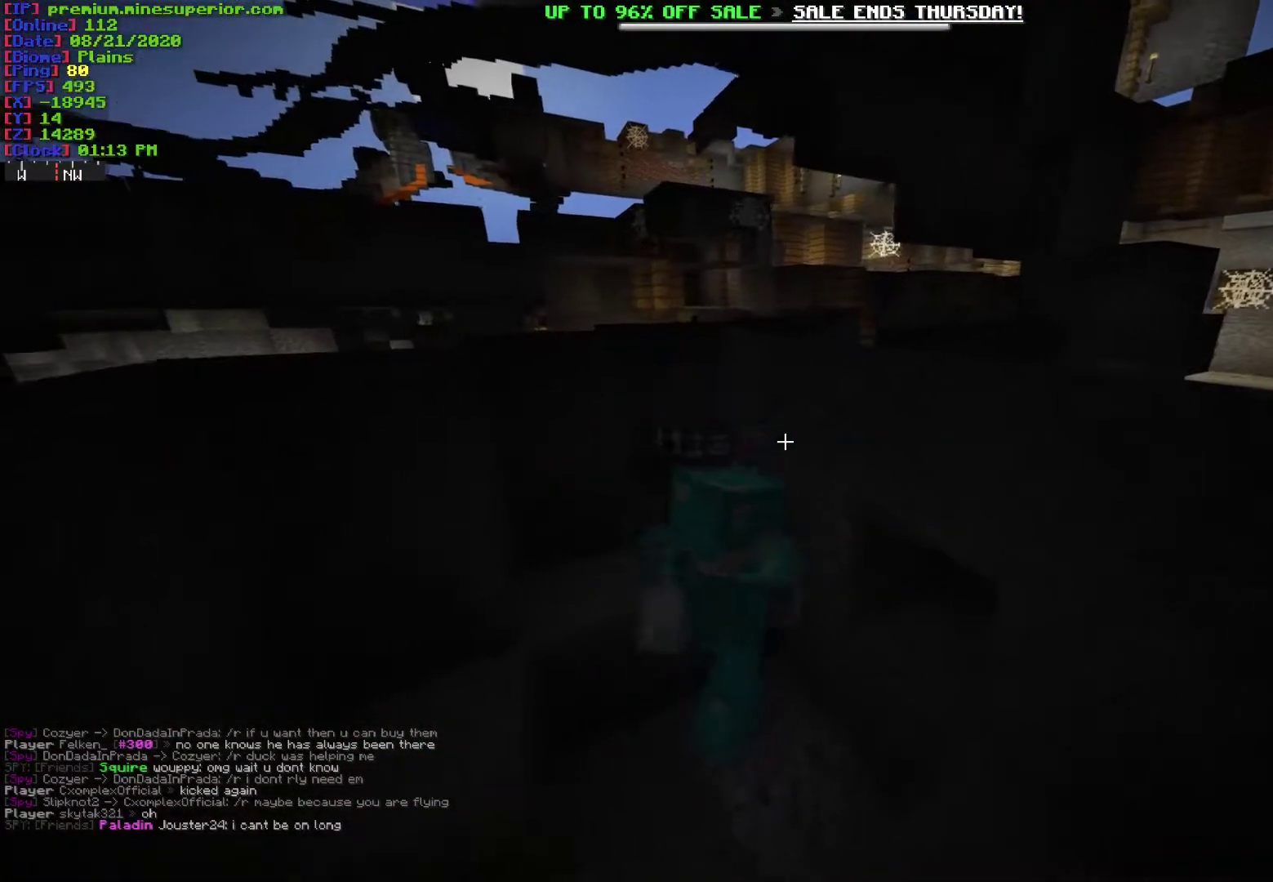
{"keys": [], "mouse": [], "events": []}
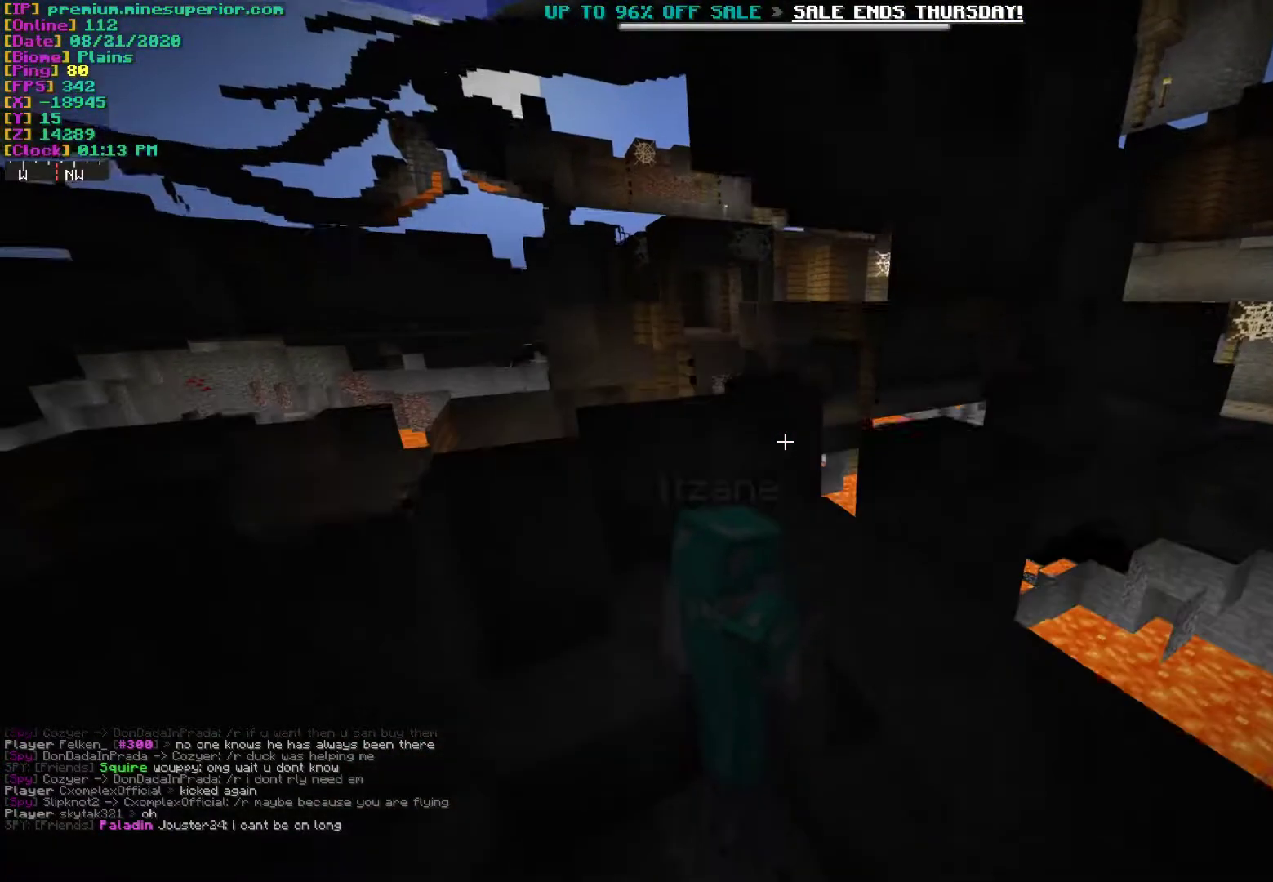
{"keys": ["d"], "mouse": [], "events": [[33, "w", "down"], [117, "d", "down"], [217, "w", "up"]]}
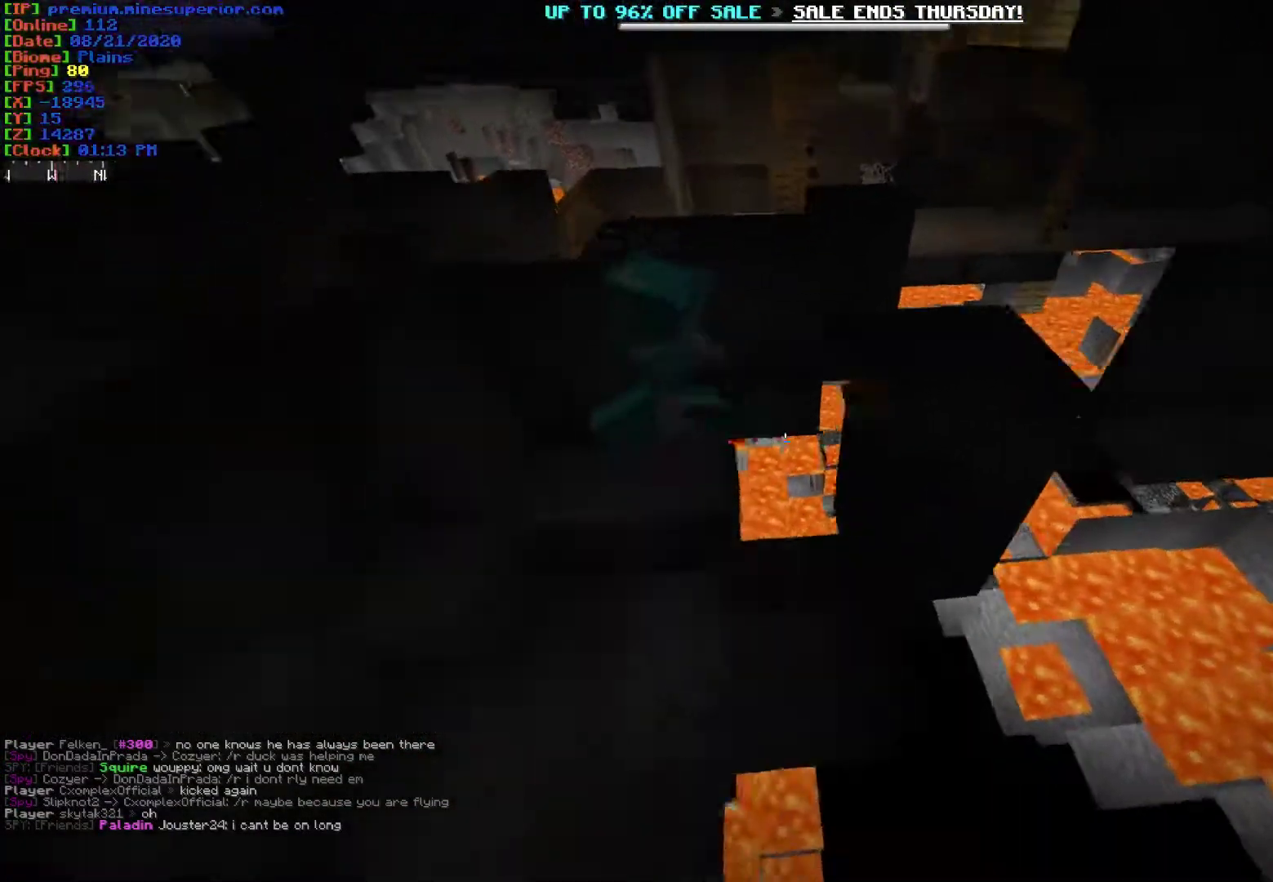
{"keys": ["w"], "mouse": [], "events": [[17, "d", "up"], [333, "w", "down"]]}
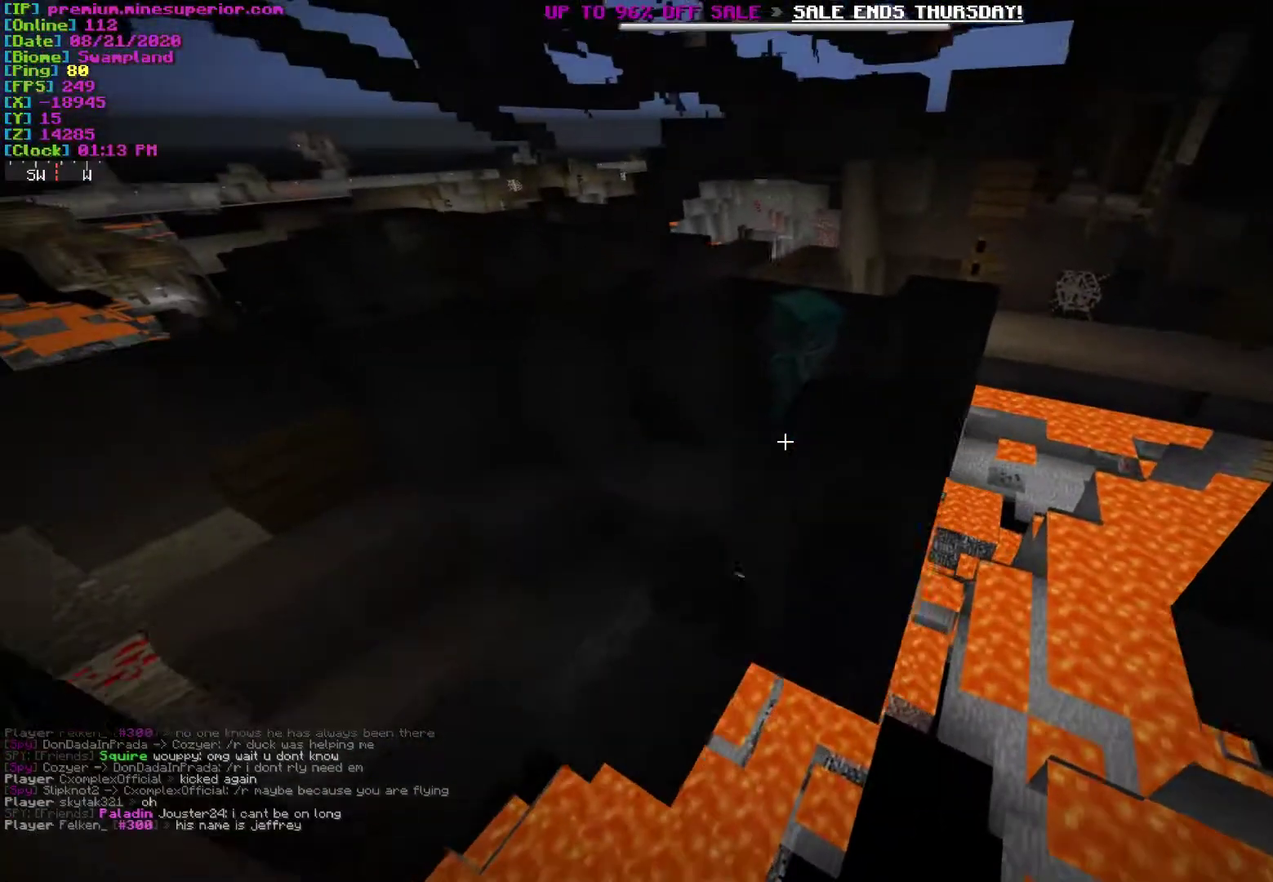
{"keys": ["d", "w"], "mouse": [], "events": [[67, "w", "up"], [317, "d", "down"], [500, "w", "down"]]}
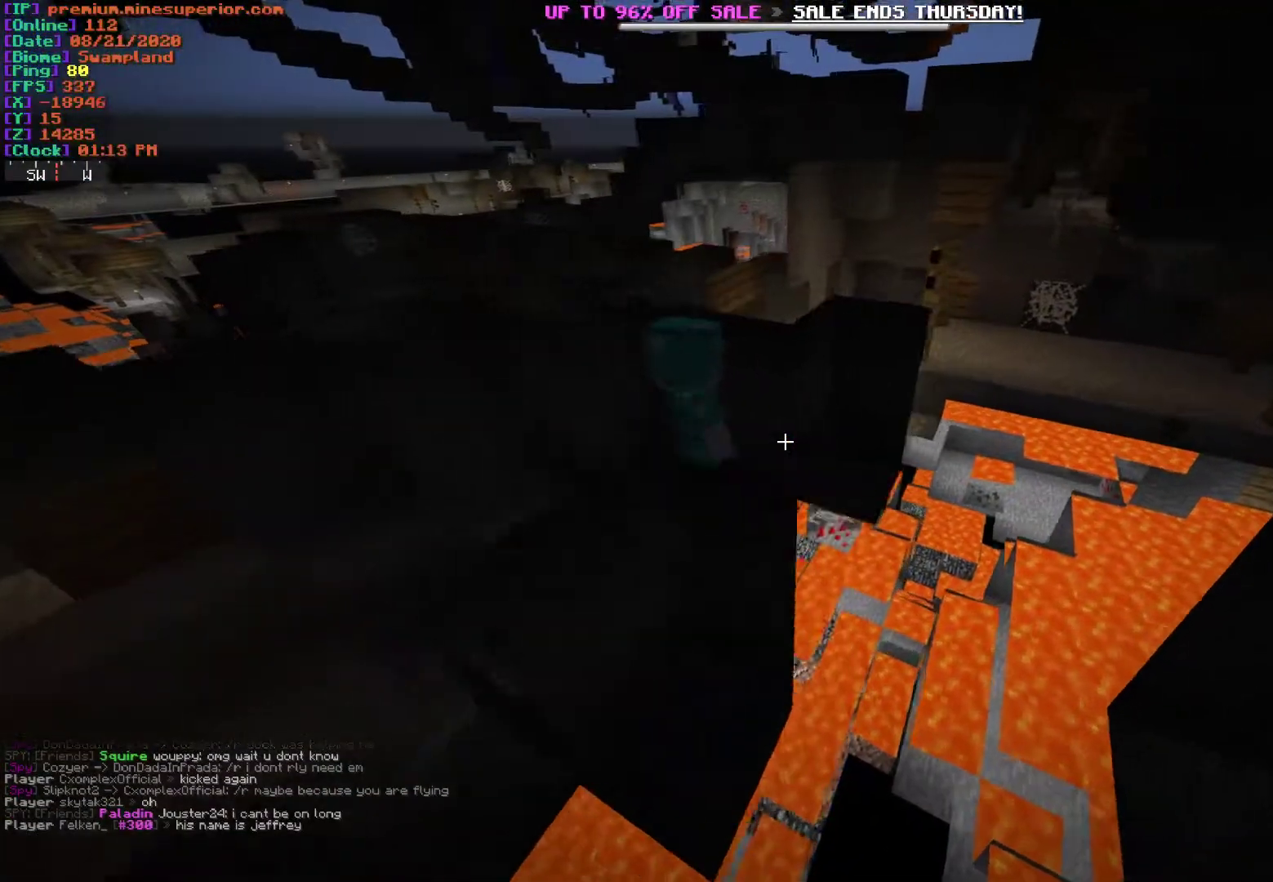
{"keys": [], "mouse": [], "events": [[33, "d", "up"], [367, "w", "up"]]}
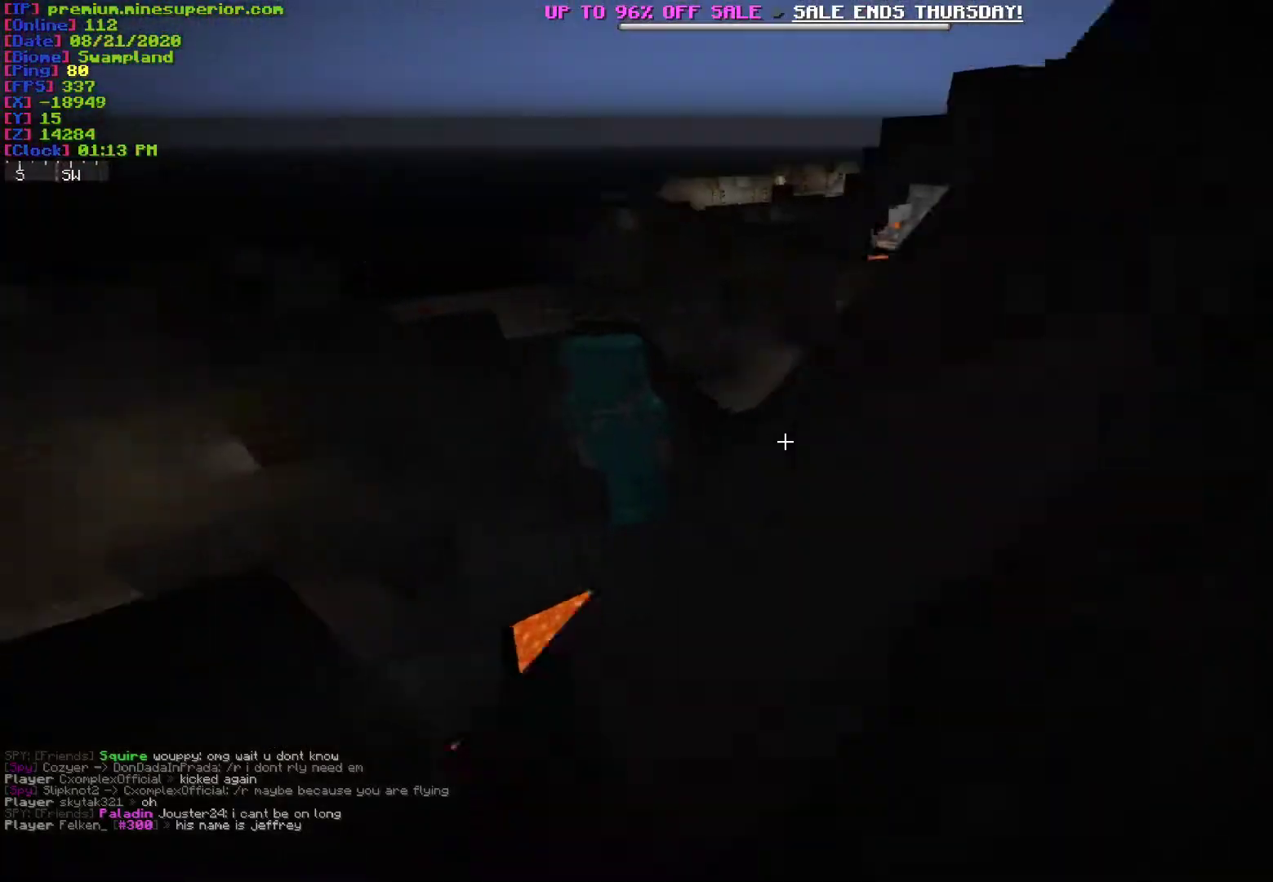
{"keys": ["w"], "mouse": [], "events": [[300, "w", "down"]]}
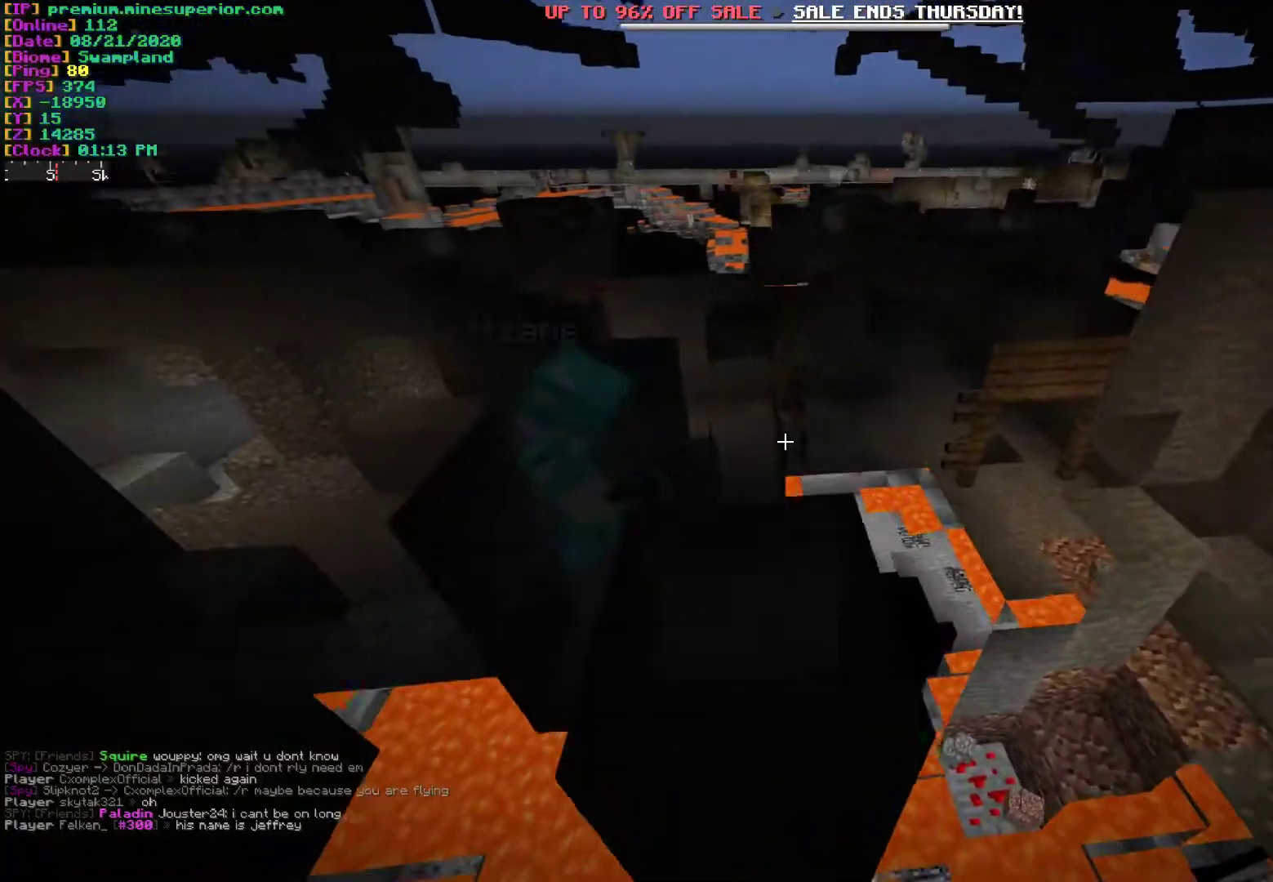
{"keys": [], "mouse": [], "events": [[17, "d", "down"], [33, "w", "up"], [167, "d", "up"]]}
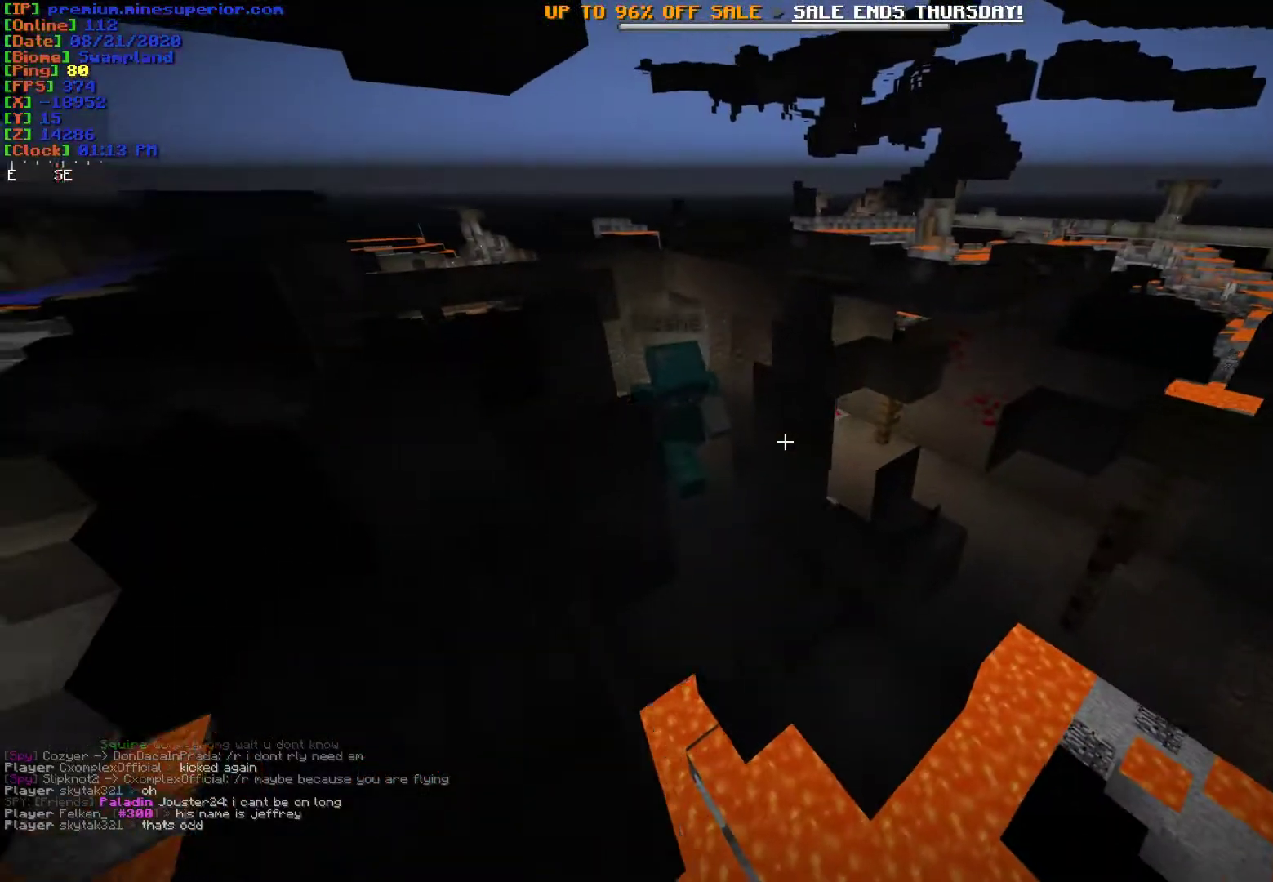
{"keys": [], "mouse": [], "events": []}
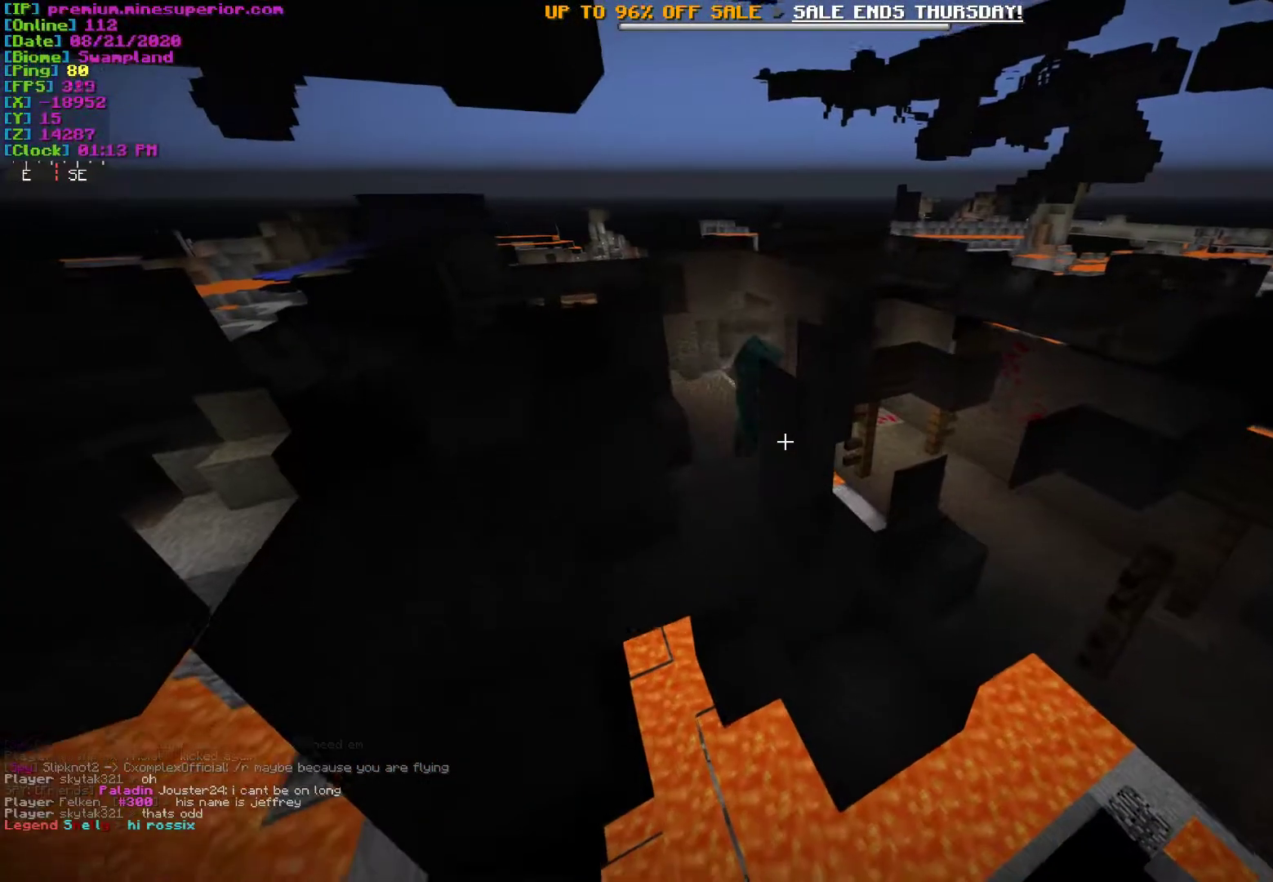
{"keys": ["w"], "mouse": [], "events": [[383, "w", "down"]]}
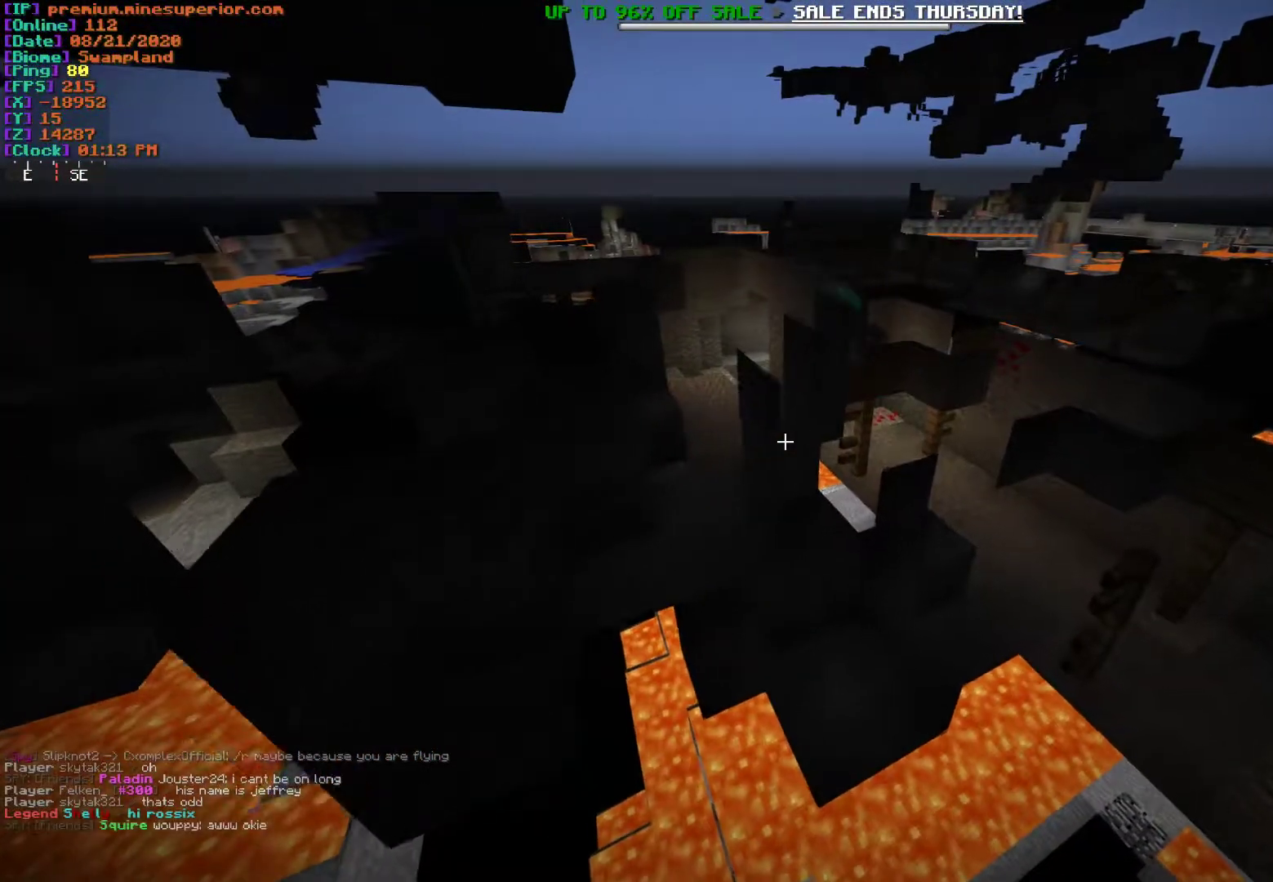
{"keys": ["d"], "mouse": [], "events": [[433, "w", "up"], [450, "d", "down"]]}
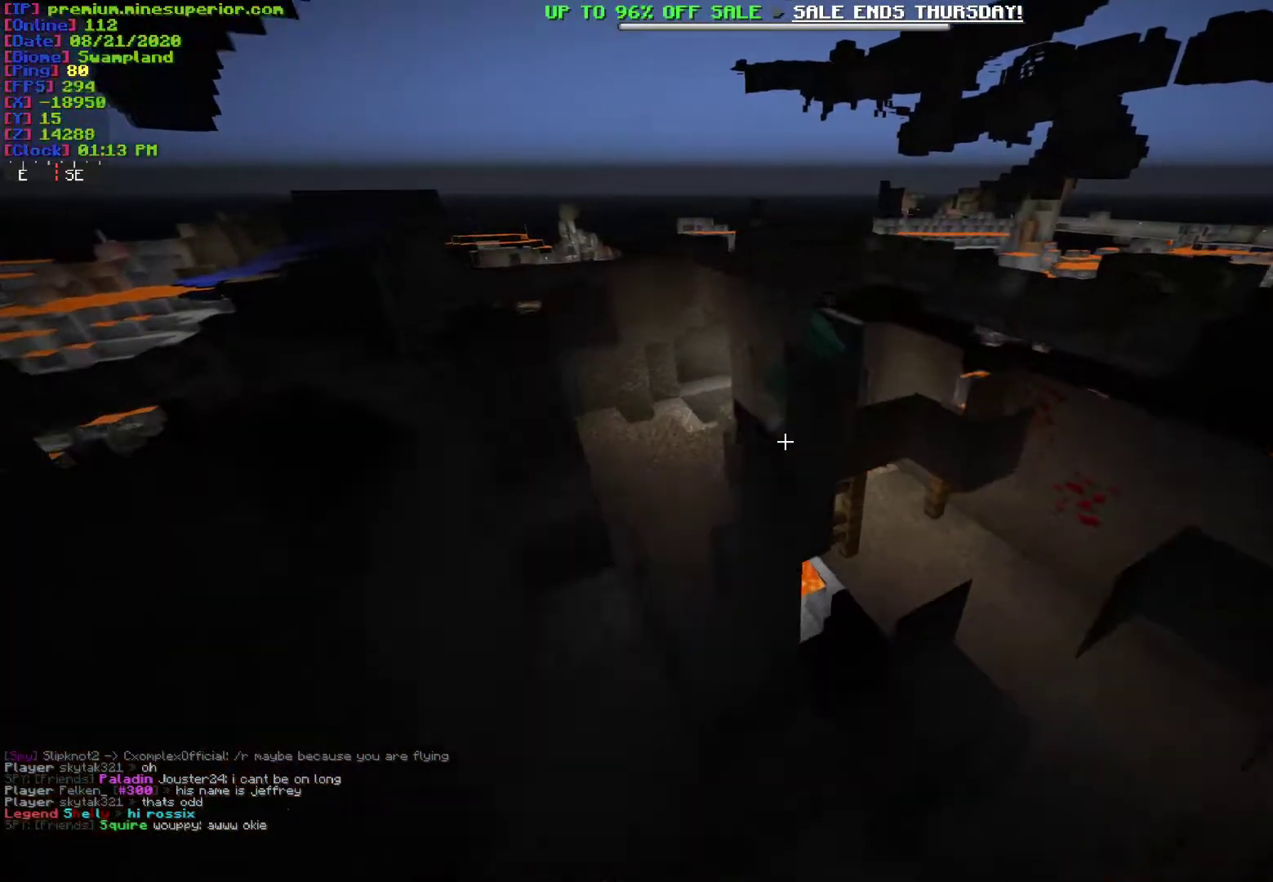
{"keys": [], "mouse": [], "events": [[83, "d", "up"]]}
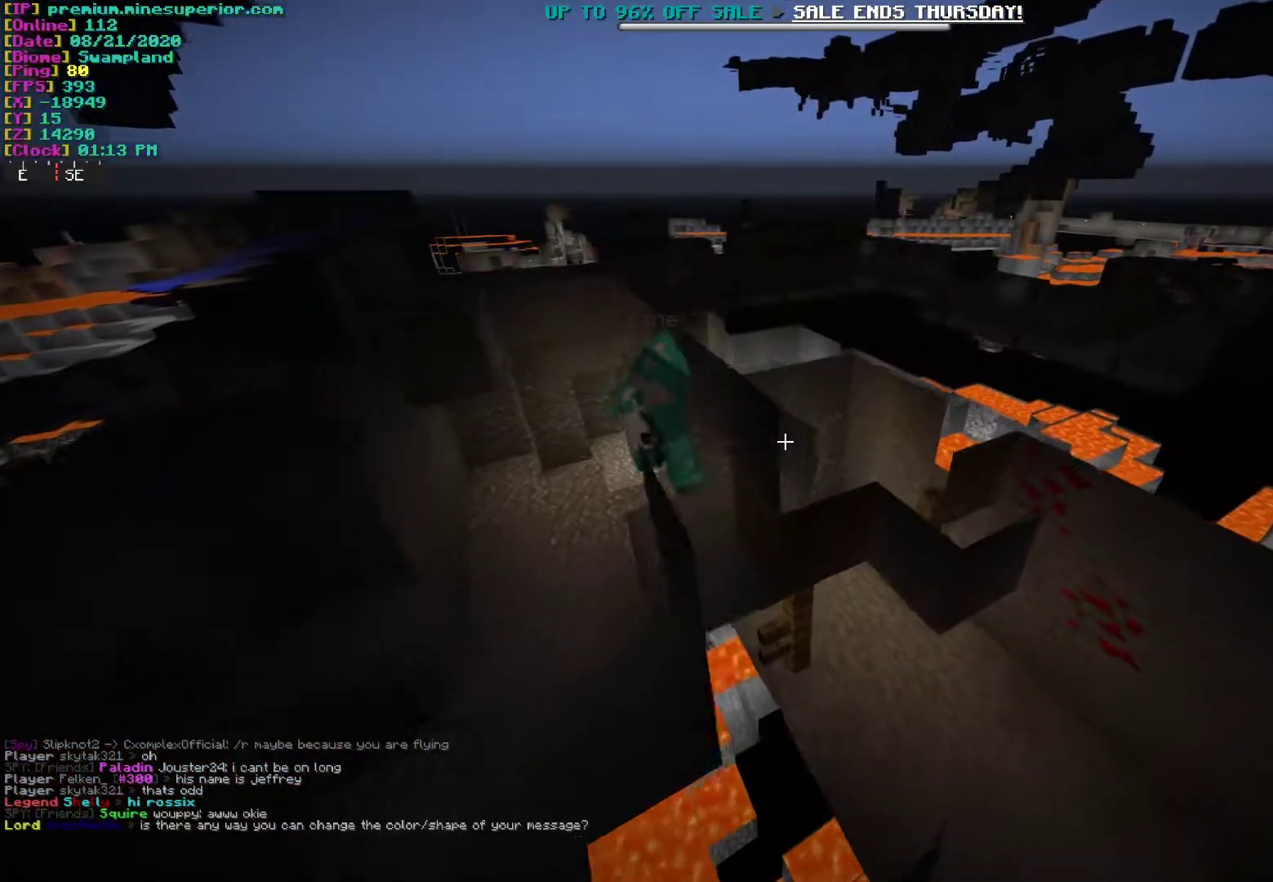
{"keys": [], "mouse": [], "events": [[33, "a", "down"], [233, "a", "up"]]}
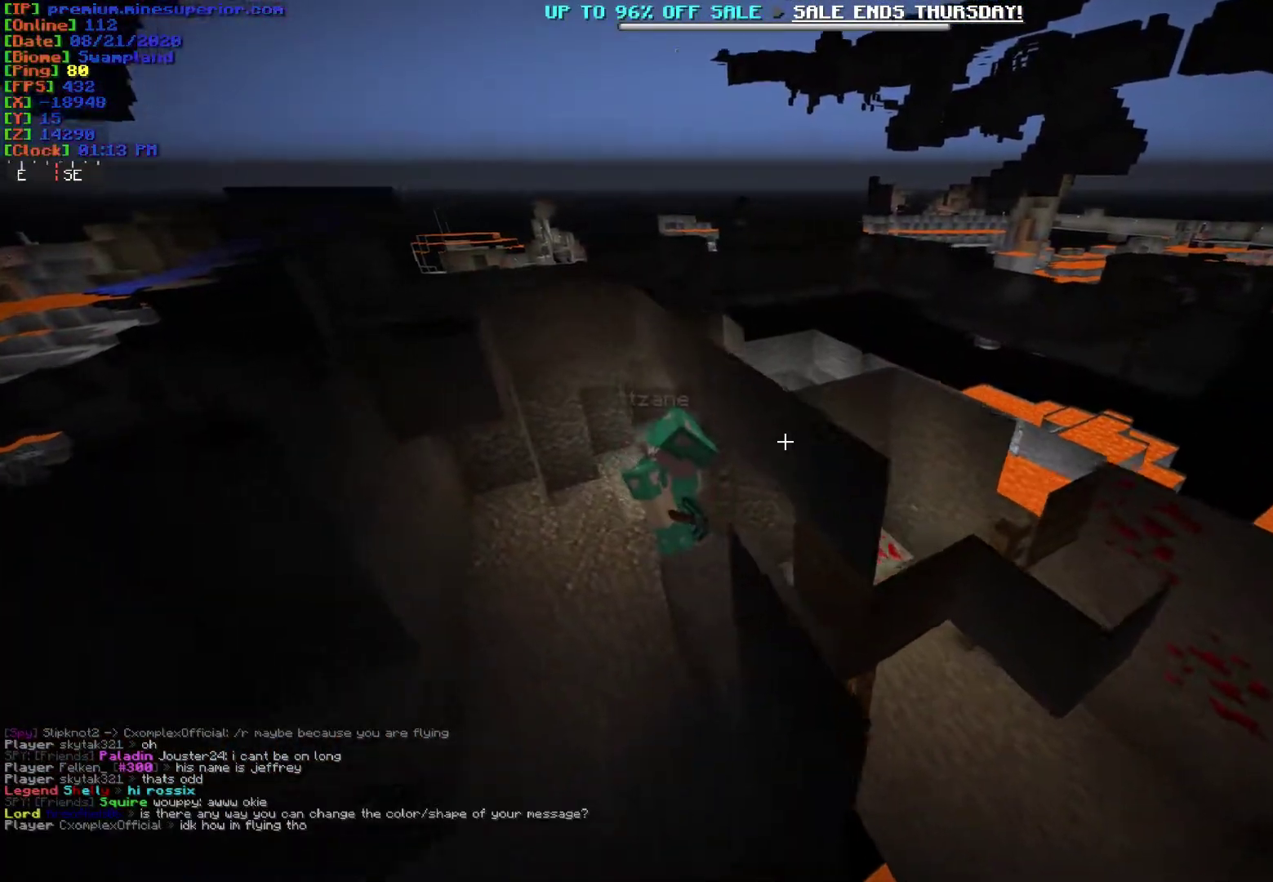
{"keys": [], "mouse": [], "events": []}
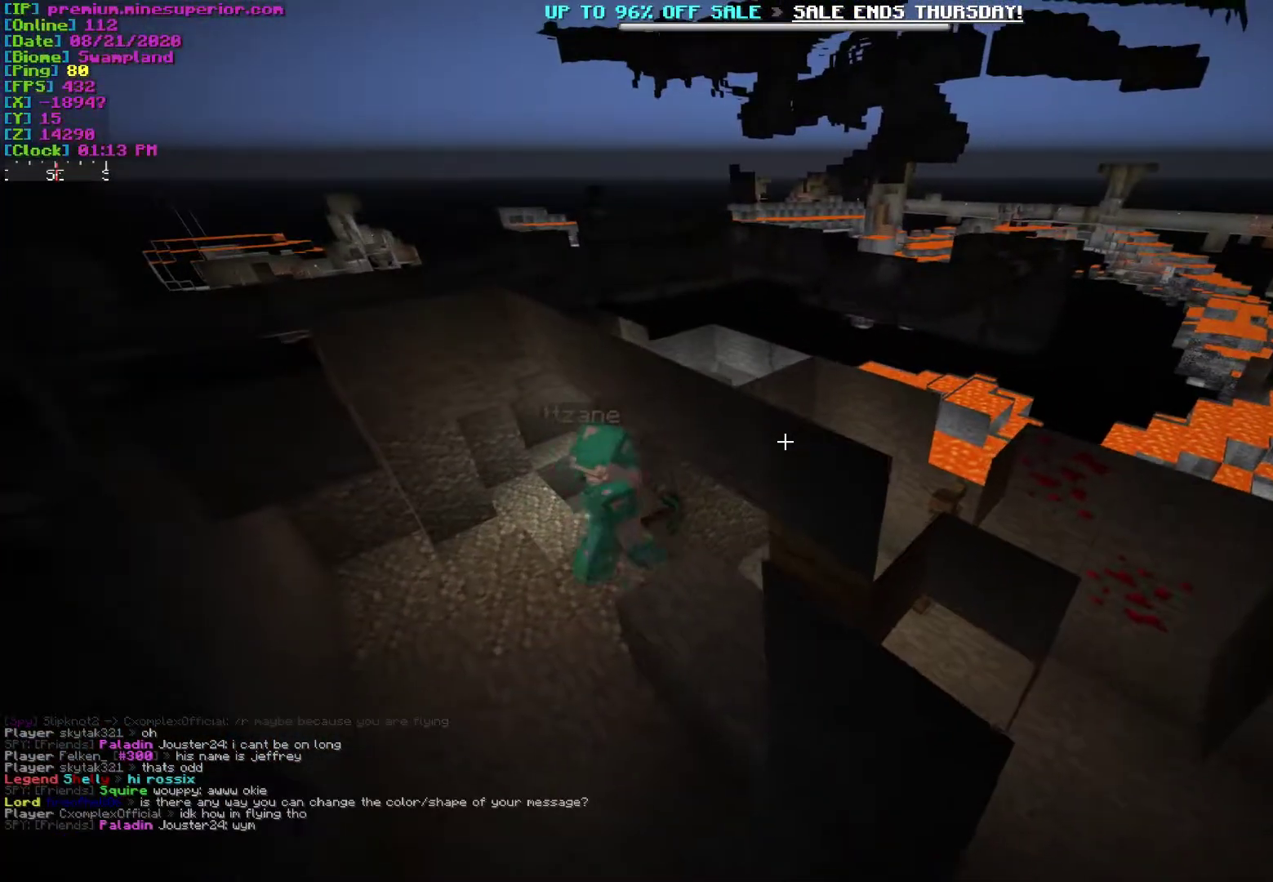
{"keys": [], "mouse": [], "events": []}
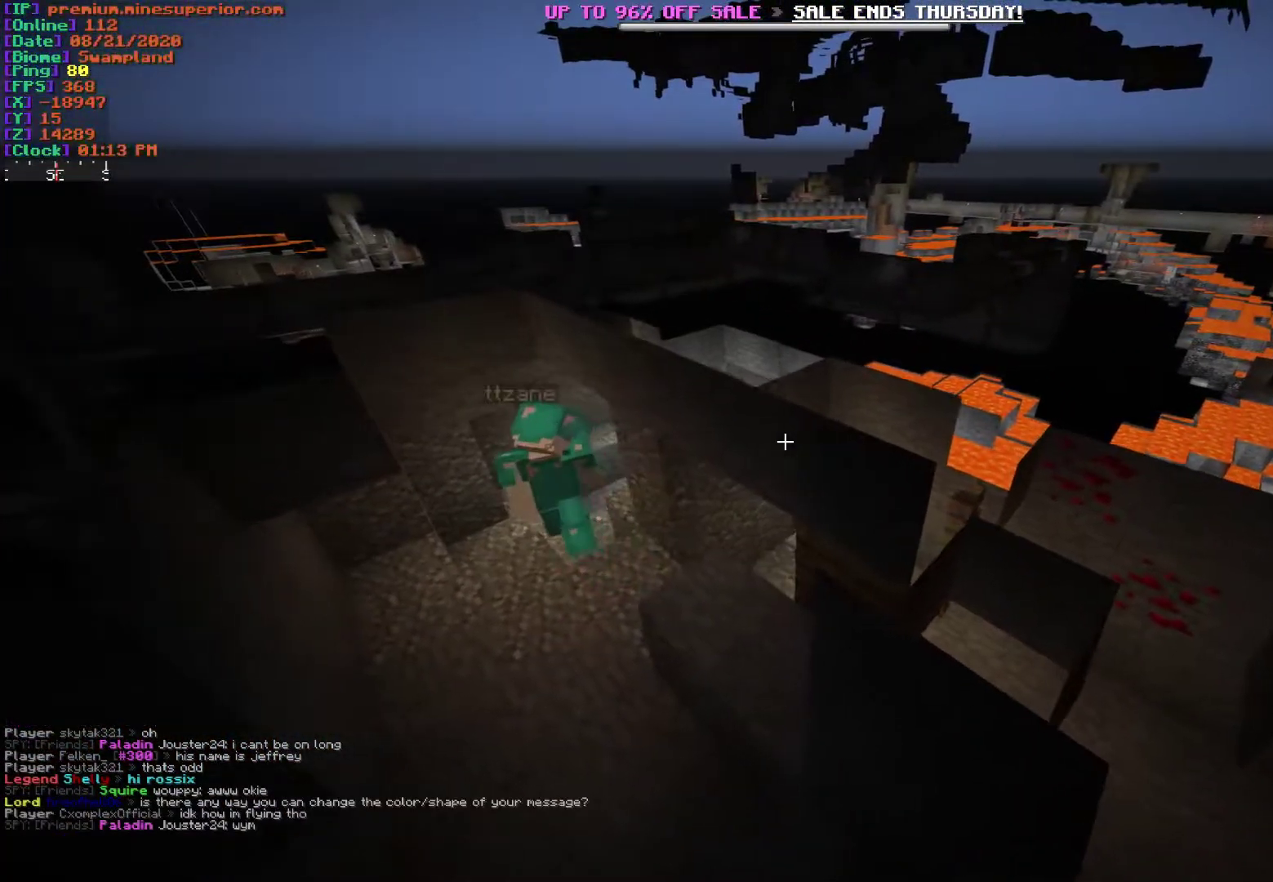
{"keys": [], "mouse": [], "events": []}
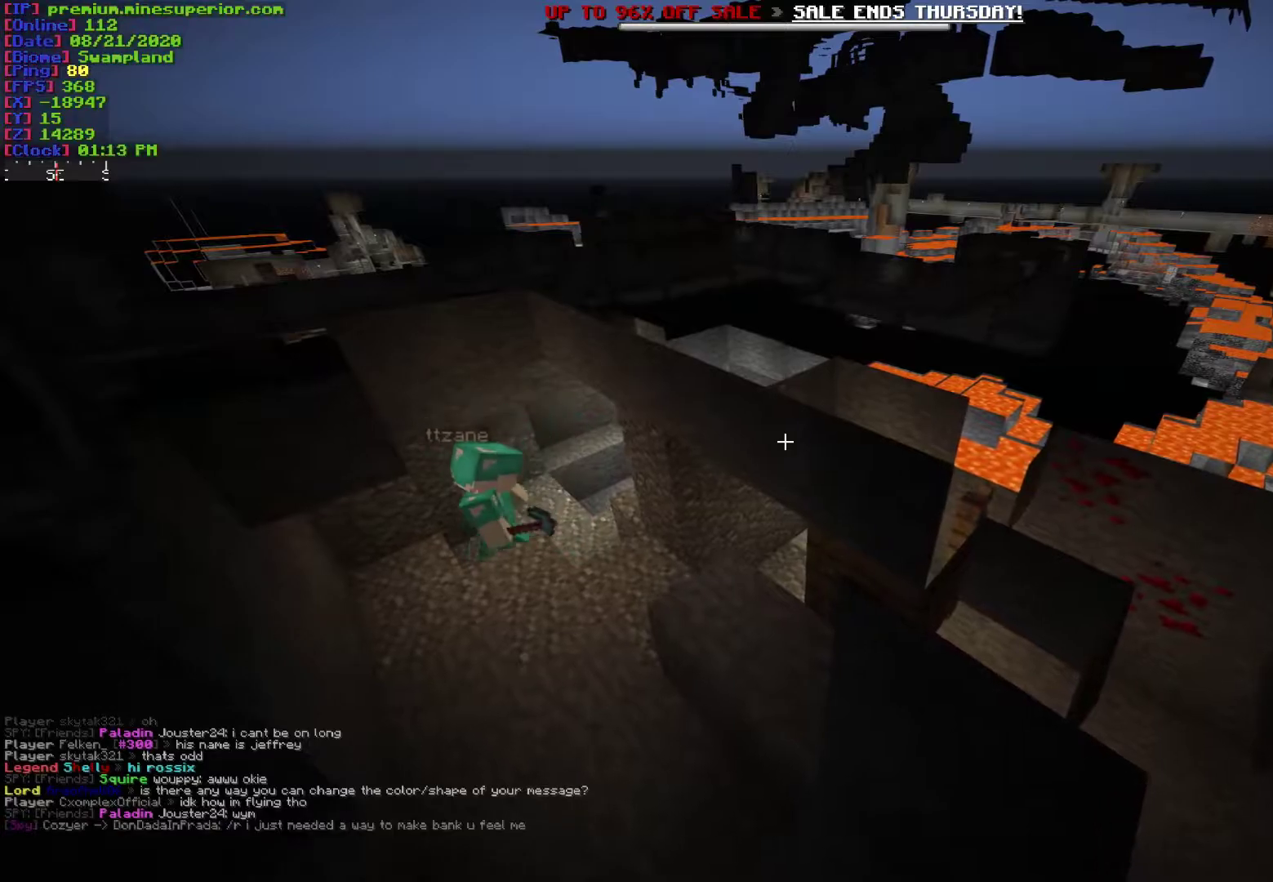
{"keys": ["a", "w"], "mouse": [], "events": [[150, "w", "down"], [383, "a", "down"]]}
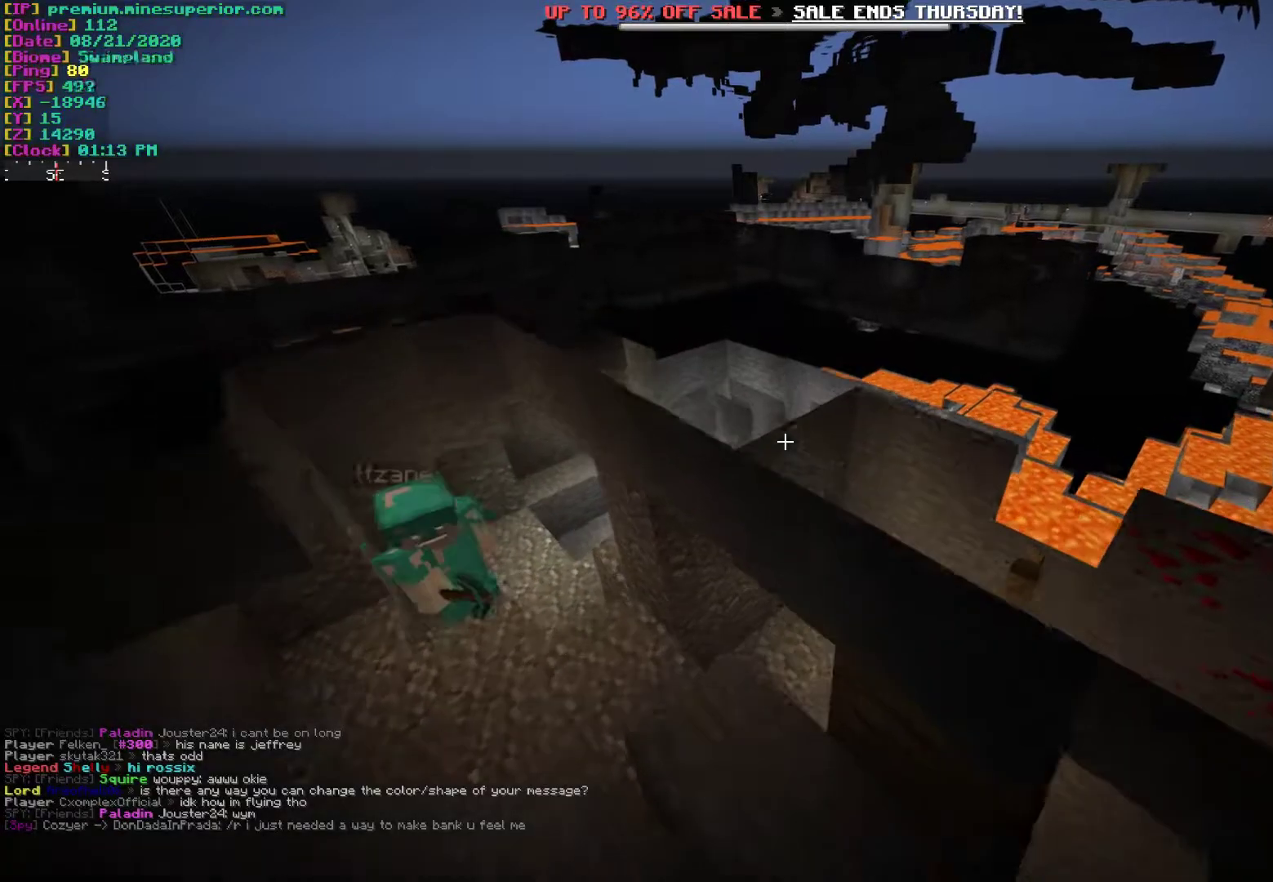
{"keys": [], "mouse": [], "events": [[150, "w", "up"], [167, "a", "up"]]}
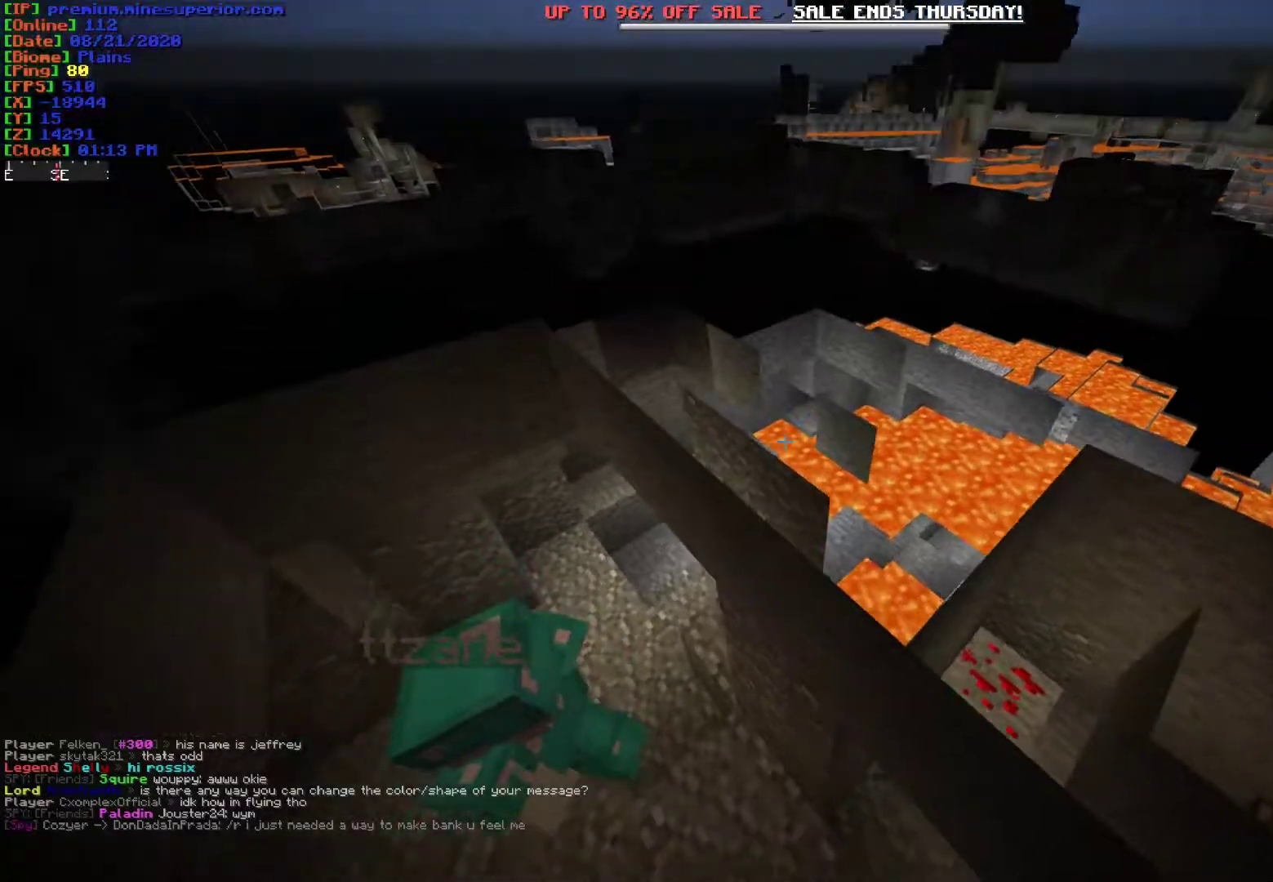
{"keys": [], "mouse": [], "events": []}
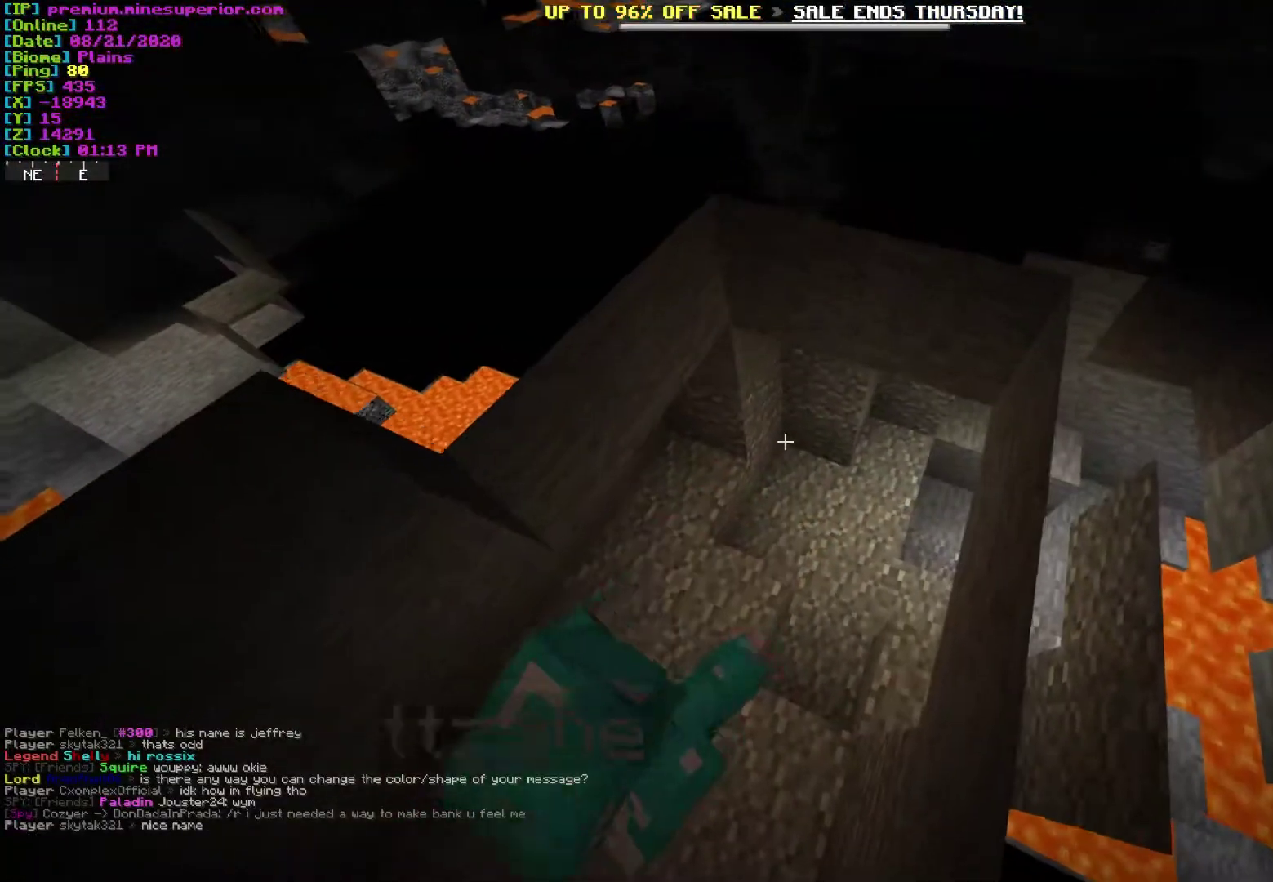
{"keys": [], "mouse": [], "events": []}
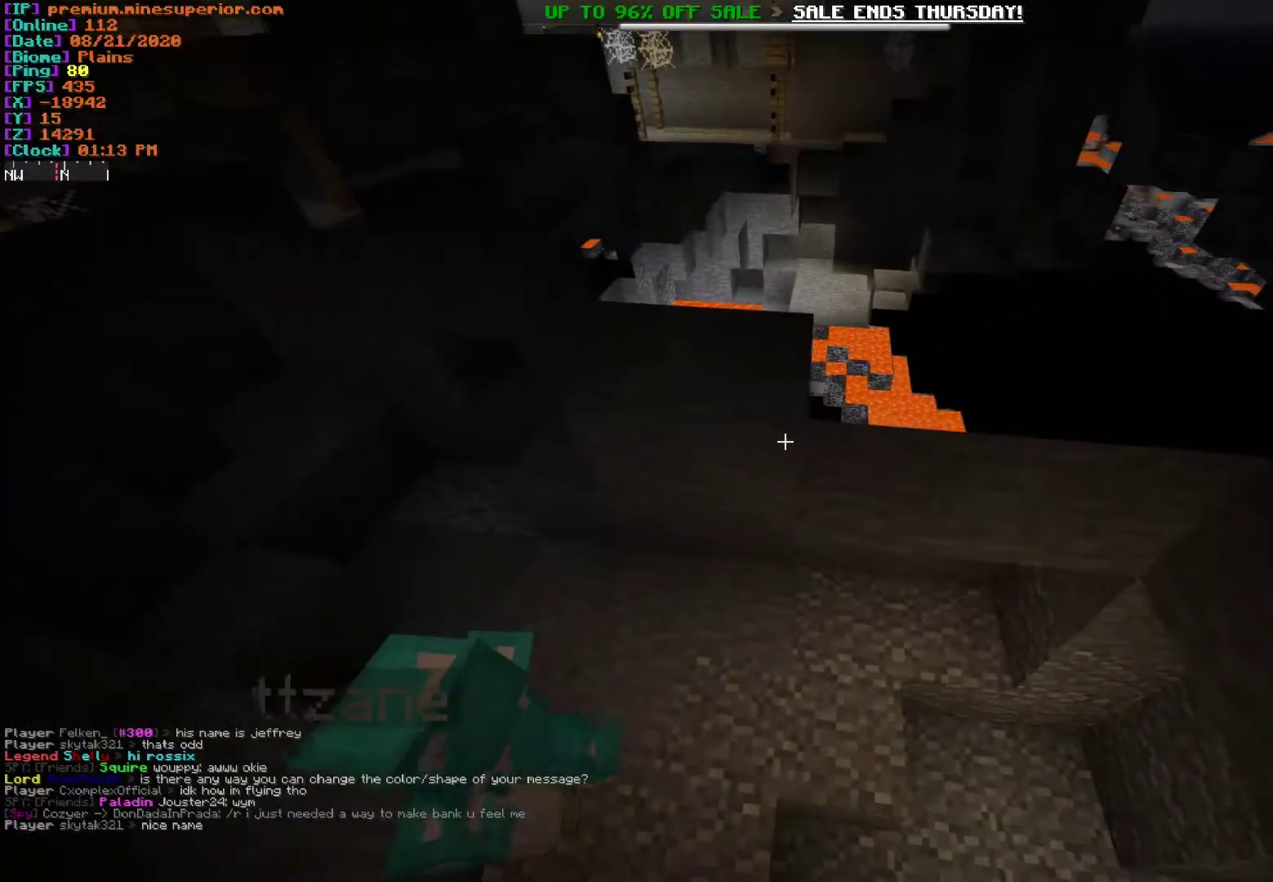
{"keys": ["w"], "mouse": [], "events": [[333, "w", "down"]]}
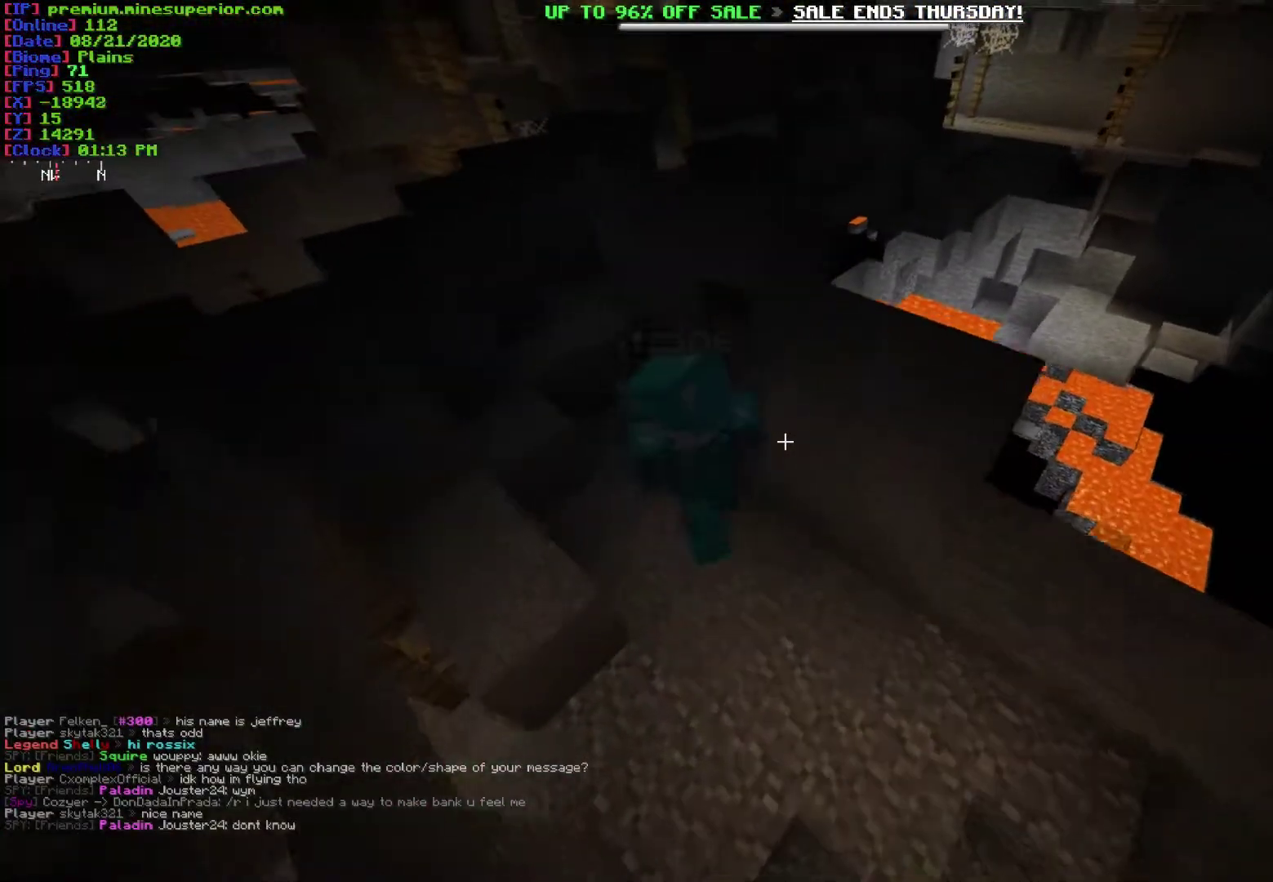
{"keys": [], "mouse": [], "events": [[67, "w", "up"]]}
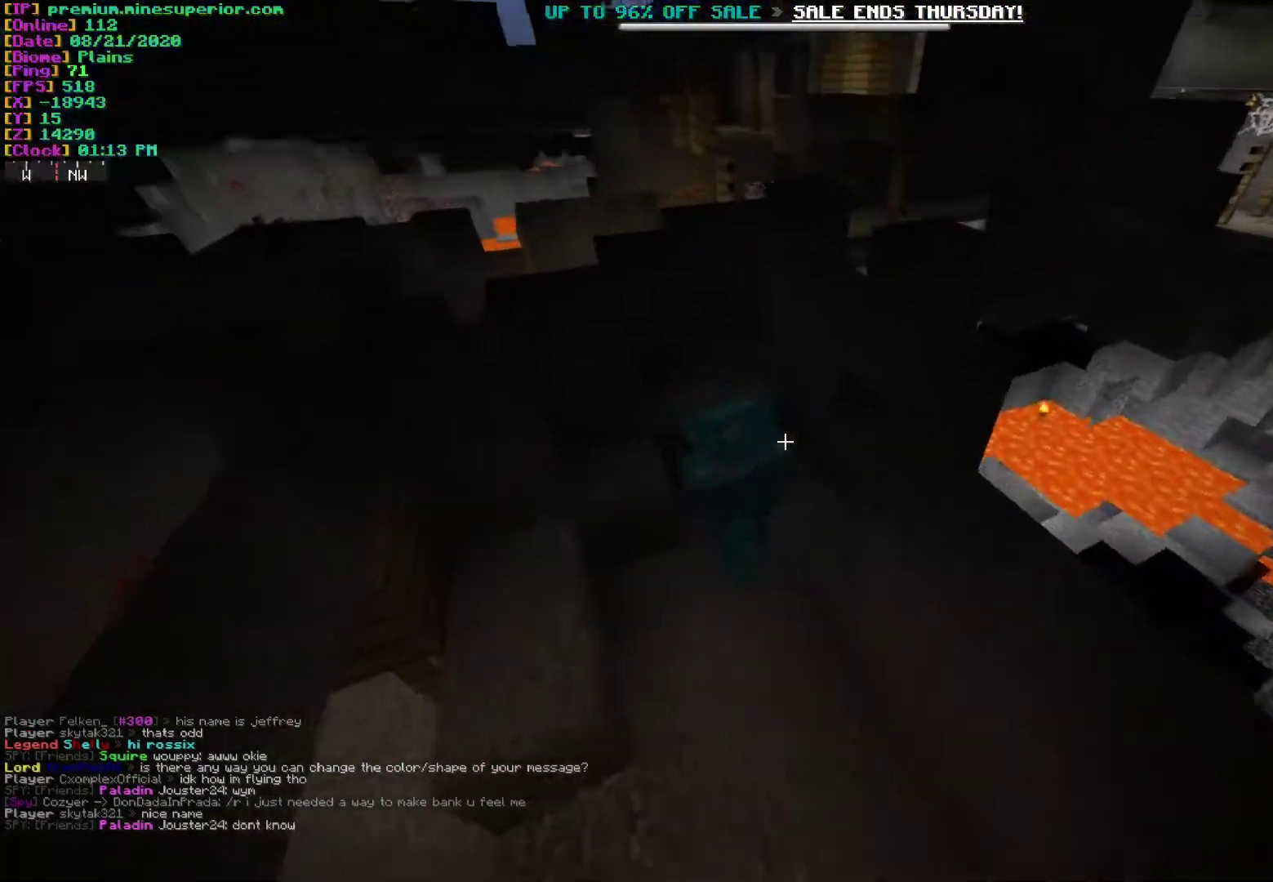
{"keys": ["w"], "mouse": [], "events": [[467, "w", "down"]]}